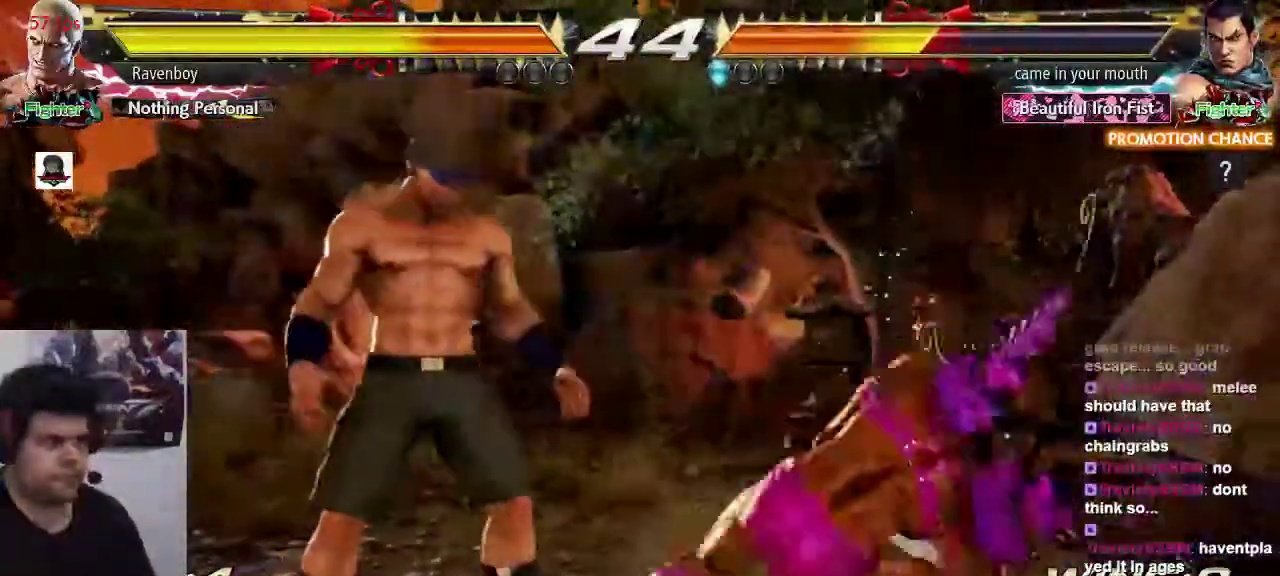
Gameplay with a controller (arcade stick); each line is a JSON object with the inputs held at the frame after it (dt_ms = milliseconds from this image to that frame). "events" lists button and stick changes between this image and that frame as [ms after this image, input, new state], when the widget could be followed in between. Not read: L3 R3.
{"dt_ms": 500, "buttons": [], "left_stick": "left", "events": [[17, "TRIANGLE", "up"], [50, "left_stick", "center"], [483, "left_stick", "left"]]}
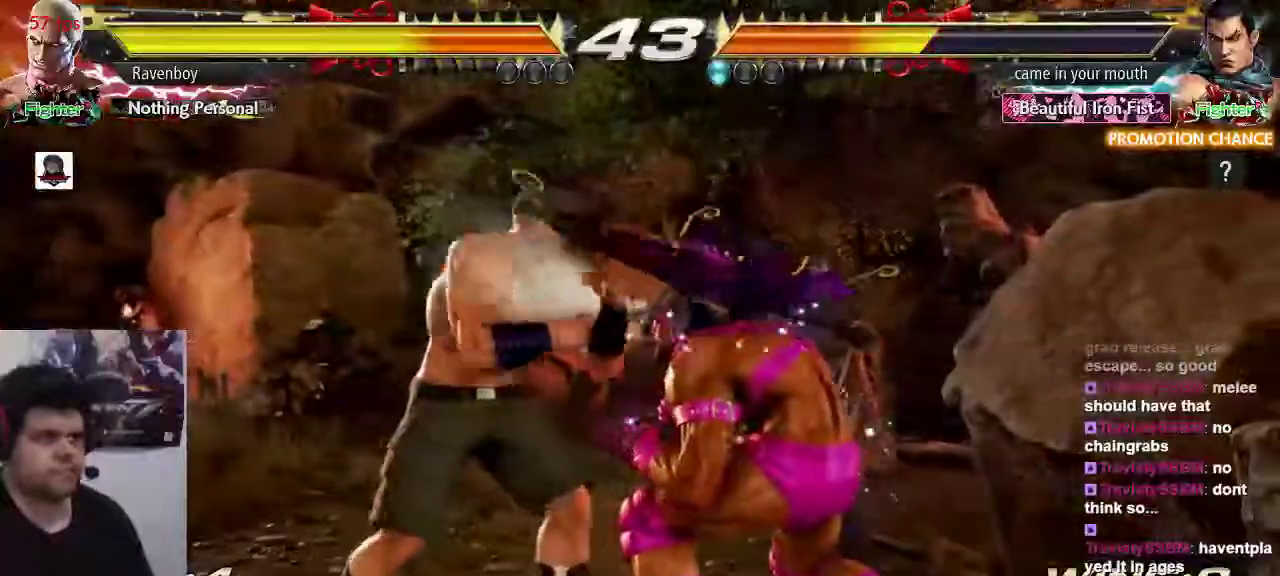
{"dt_ms": 500, "buttons": [], "left_stick": "left", "events": []}
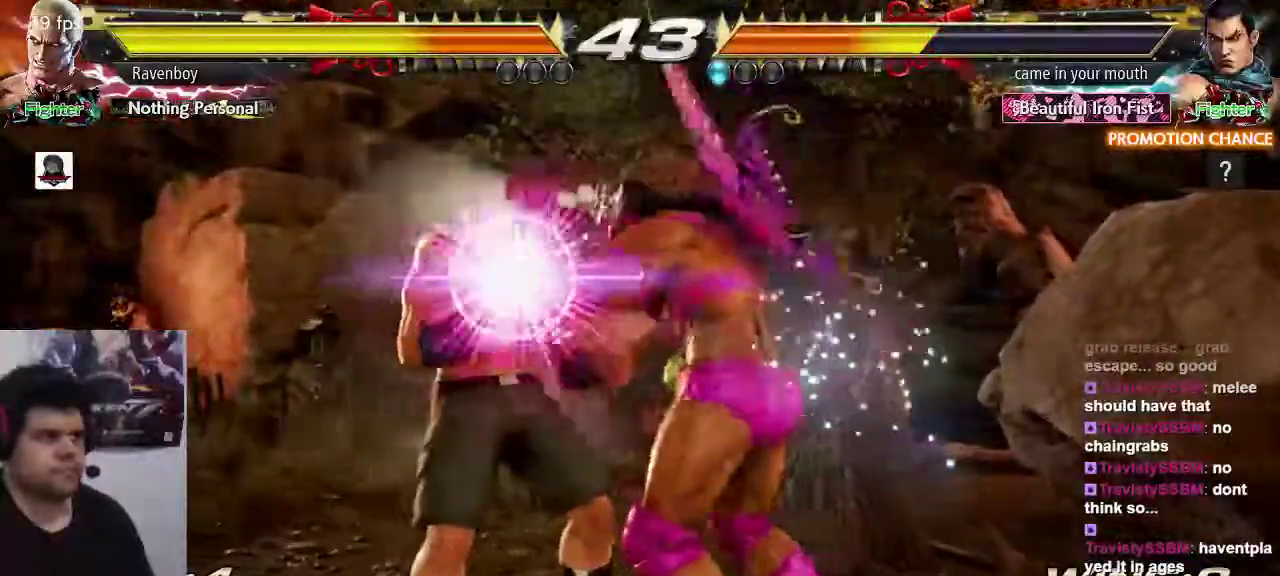
{"dt_ms": 500, "buttons": [], "left_stick": "down-right", "events": [[17, "TRIANGLE", "down"], [50, "left_stick", "center"], [117, "TRIANGLE", "up"], [417, "left_stick", "down-right"]]}
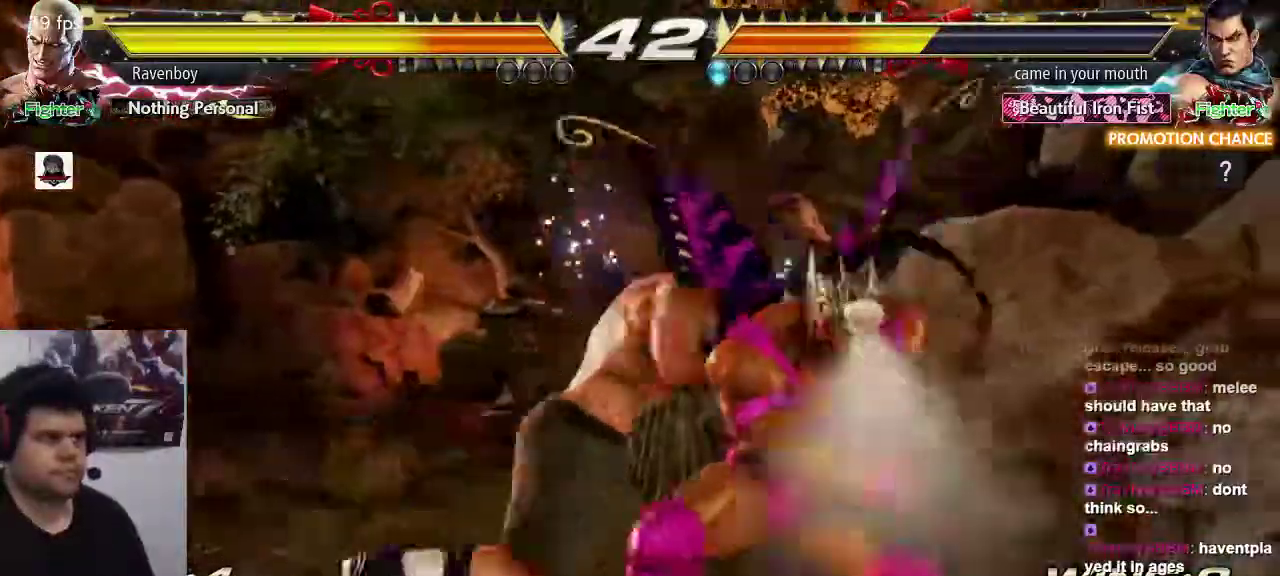
{"dt_ms": 500, "buttons": [], "left_stick": "center", "events": [[17, "SQUARE", "down"], [67, "SQUARE", "up"], [167, "SQUARE", "down"], [233, "SQUARE", "up"], [333, "SQUARE", "down"], [400, "SQUARE", "up"], [467, "left_stick", "center"]]}
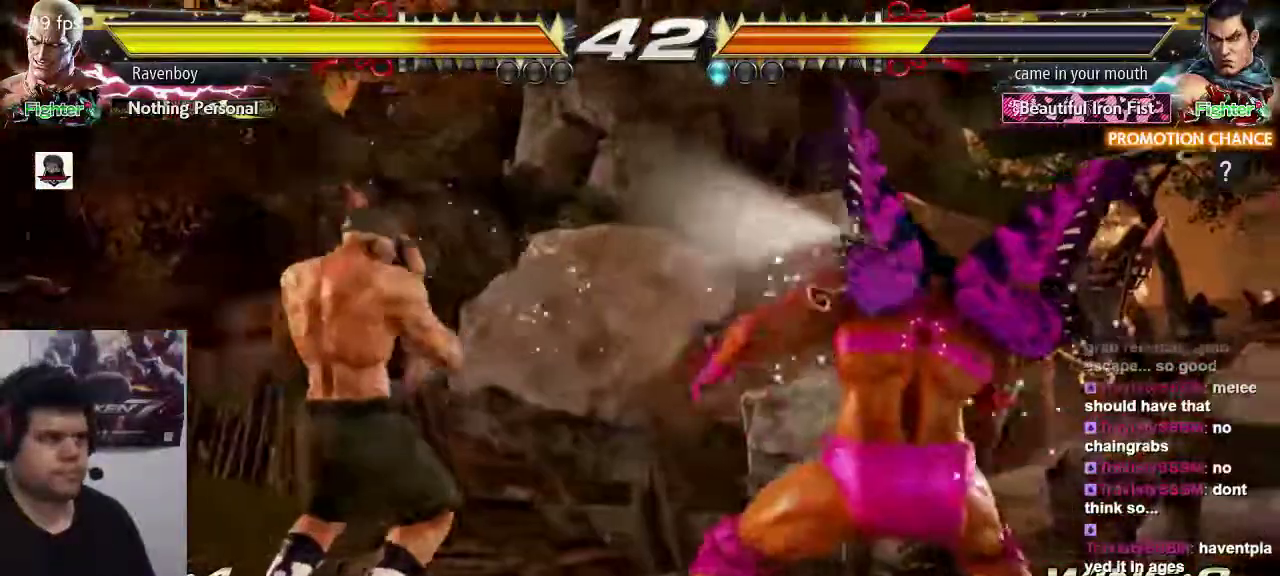
{"dt_ms": 500, "buttons": [], "left_stick": "center", "events": [[67, "left_stick", "down-right"], [100, "SQUARE", "down"], [200, "SQUARE", "up"], [267, "SQUARE", "down"], [333, "SQUARE", "up"], [433, "left_stick", "center"]]}
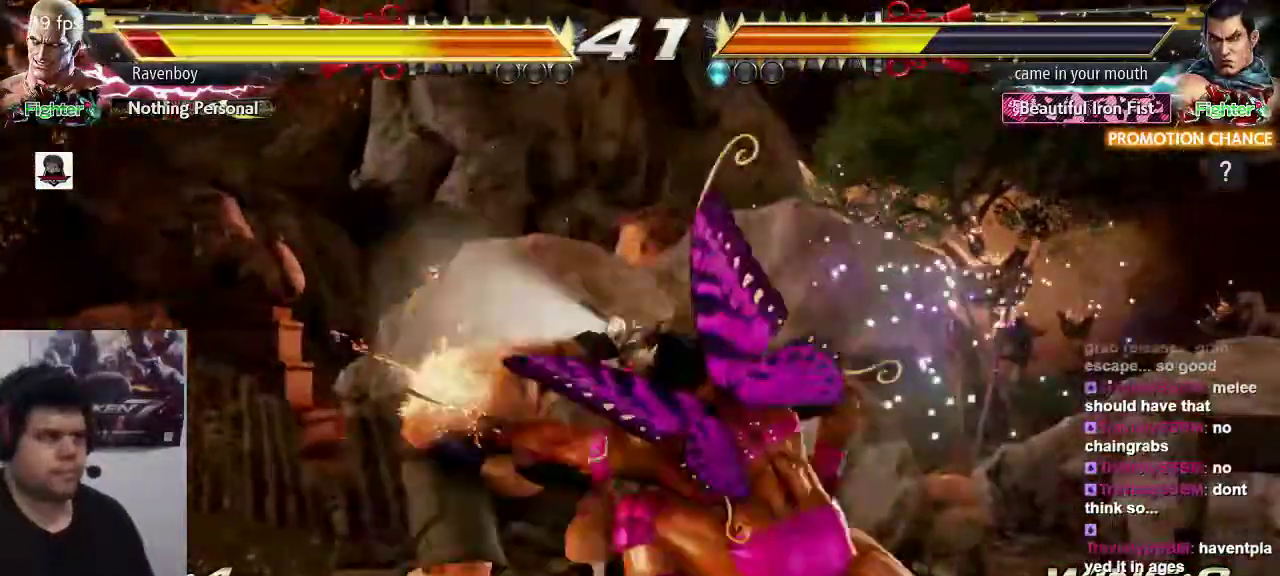
{"dt_ms": 500, "buttons": [], "left_stick": "center", "events": [[167, "left_stick", "left"], [467, "left_stick", "center"]]}
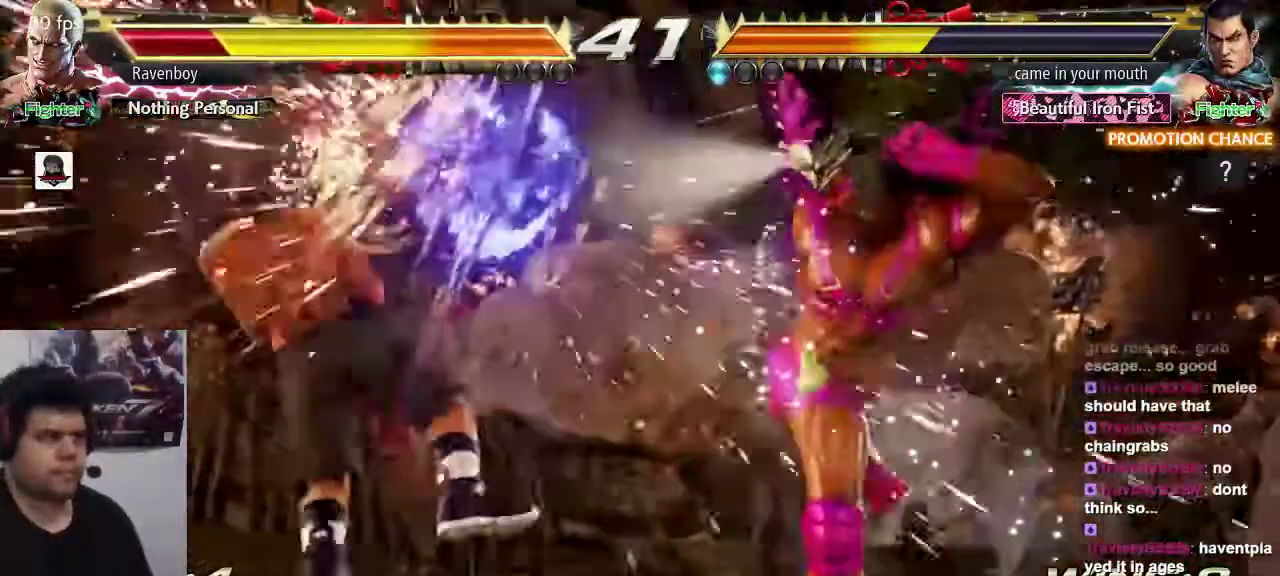
{"dt_ms": 500, "buttons": [], "left_stick": "center", "events": []}
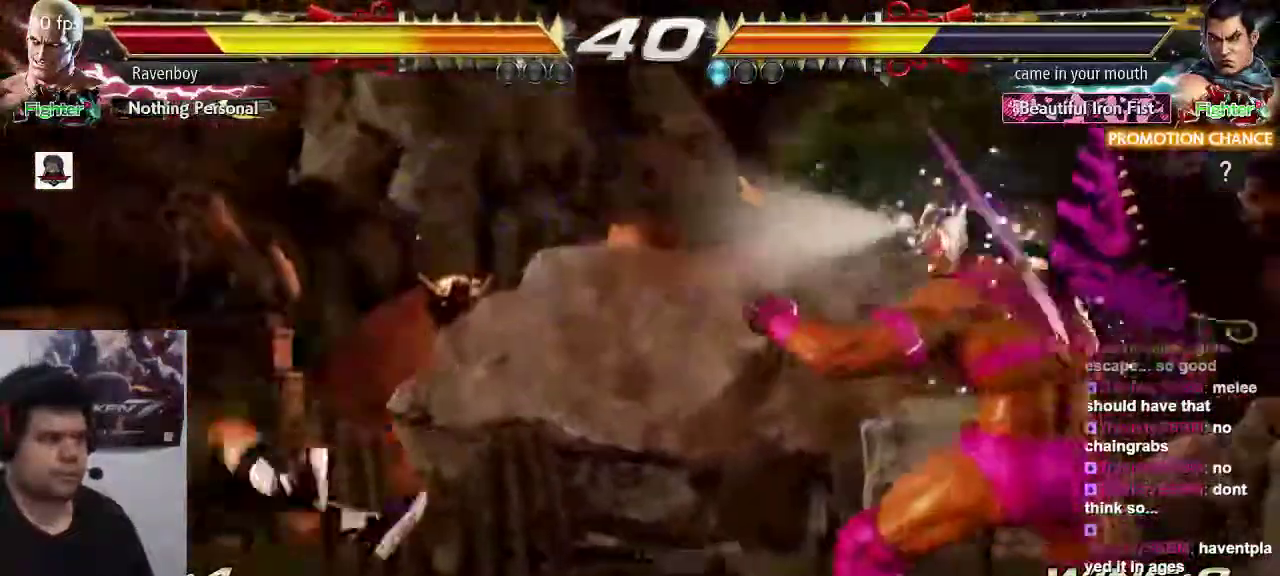
{"dt_ms": 500, "buttons": ["CROSS", "CIRCLE"], "left_stick": "center", "events": [[17, "CIRCLE", "down"], [17, "CROSS", "down"], [83, "CIRCLE", "up"], [83, "CROSS", "up"], [150, "CIRCLE", "down"], [150, "CROSS", "down"], [217, "CROSS", "up"], [250, "CIRCLE", "up"], [283, "CIRCLE", "down"], [283, "CROSS", "down"], [383, "CIRCLE", "up"], [383, "CROSS", "up"], [417, "CIRCLE", "down"], [417, "CROSS", "down"]]}
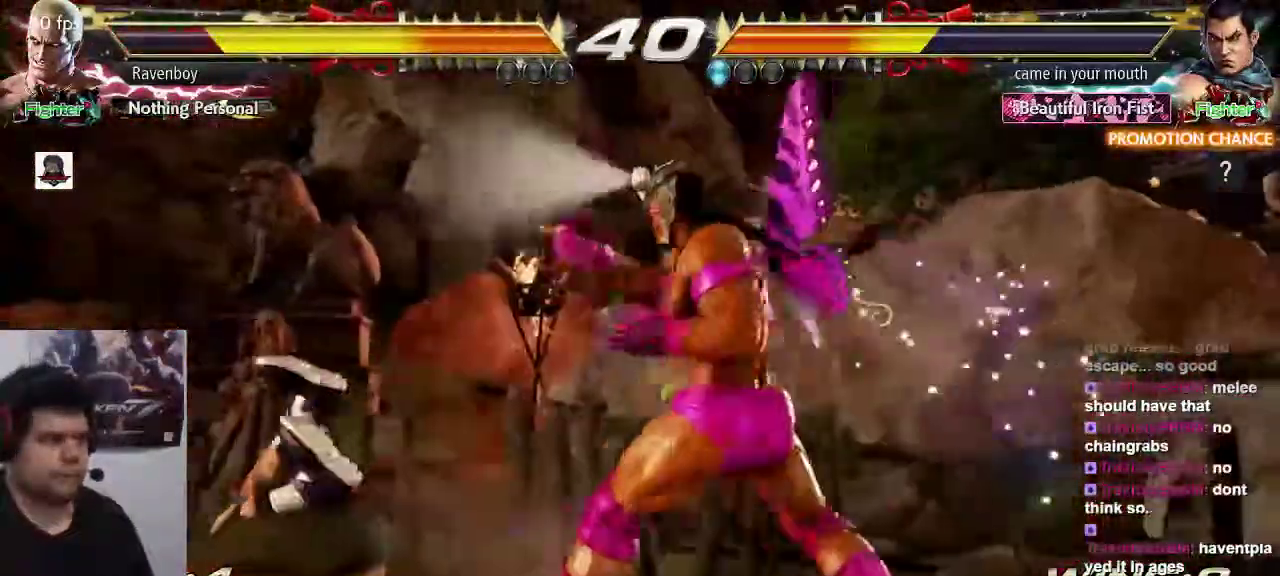
{"dt_ms": 500, "buttons": [], "left_stick": "center", "events": [[17, "CROSS", "up"], [50, "CIRCLE", "up"]]}
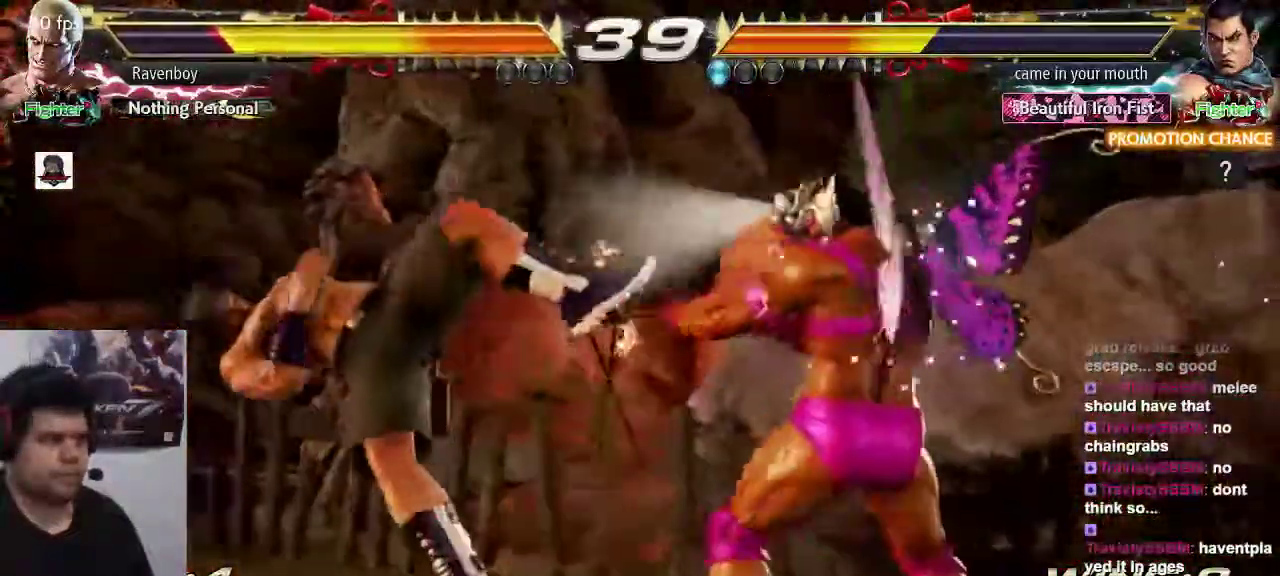
{"dt_ms": 1000, "buttons": [], "left_stick": "left", "events": [[50, "CIRCLE", "down"], [50, "CROSS", "down"], [117, "CIRCLE", "up"], [117, "CROSS", "up"], [183, "CIRCLE", "down"], [183, "CROSS", "down"], [300, "CIRCLE", "up"], [300, "CROSS", "up"], [500, "left_stick", "down"], [800, "left_stick", "center"], [900, "left_stick", "left"]]}
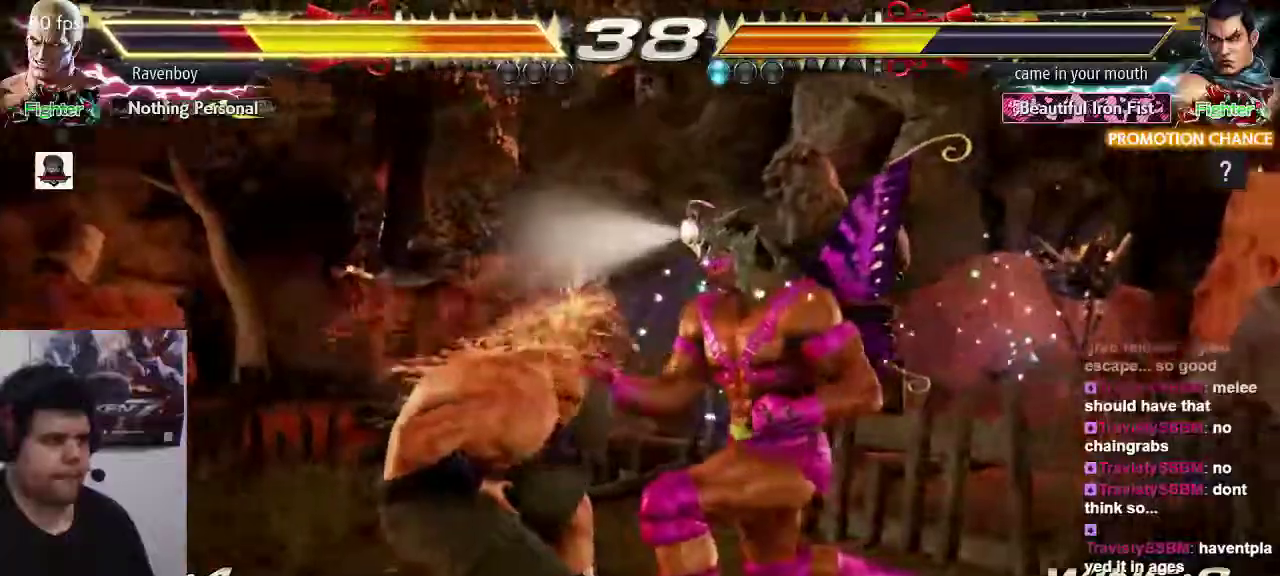
{"dt_ms": 500, "buttons": [], "left_stick": "left", "events": []}
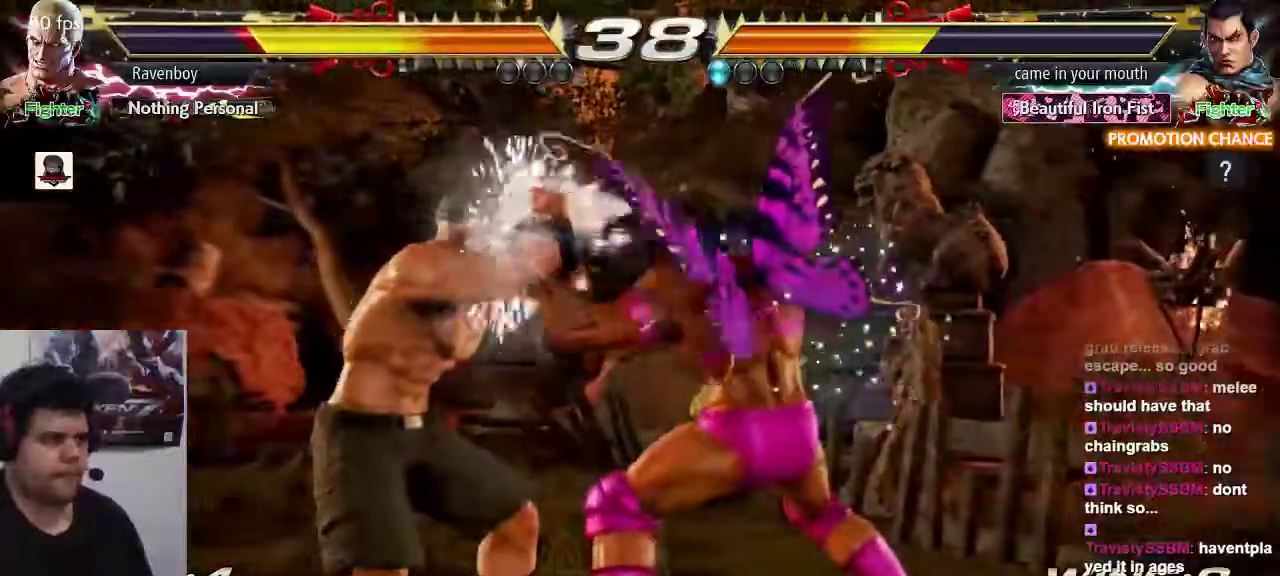
{"dt_ms": 500, "buttons": ["SQUARE", "TRIANGLE"], "left_stick": "left", "events": [[133, "left_stick", "center"], [200, "left_stick", "left"], [483, "SQUARE", "down"], [483, "TRIANGLE", "down"]]}